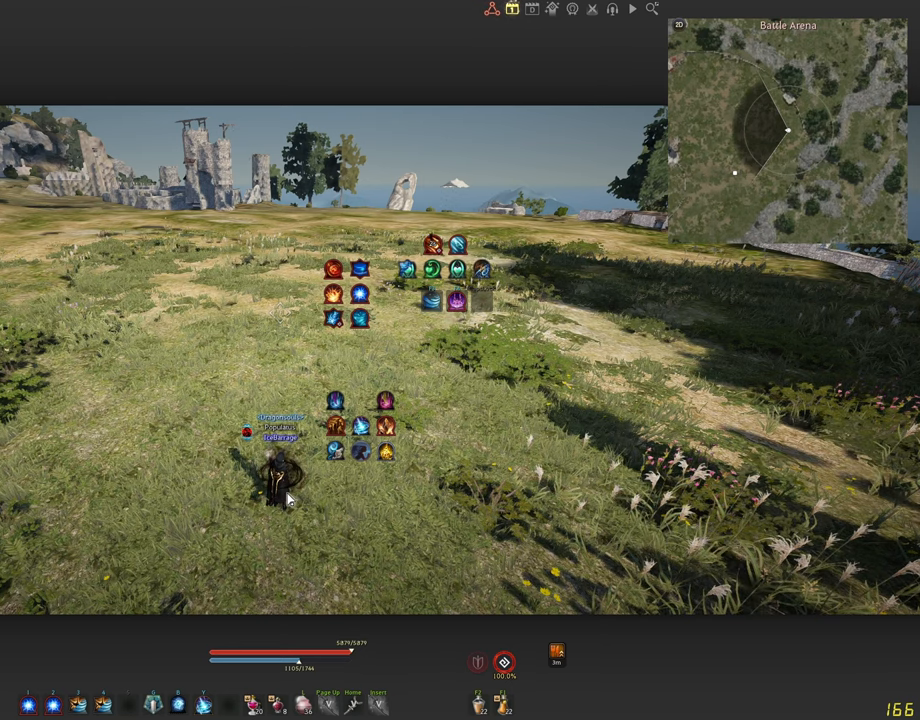
Gameplay with keyboard and mouse; each line is a JSON object with the keys and mouse buttons held at the frame after it. "events" lists presses ("down") and releases ("up") of "a", "c", "d", "e", "f", "q", "s", "shift", "space", "tab", "w", "x", "z", "mouse_left" and "mouse_right" between this image and that frame as [ms after this image, input, new state], when the widget could be followed in between. "mouse_left", "mouse_right" = the "left", "right" buttons of the "mouse" list. No other keys are recorded. Mouse movement is not recorded.
{"keys": ["w"], "mouse": [], "events": [[250, "w", "down"]]}
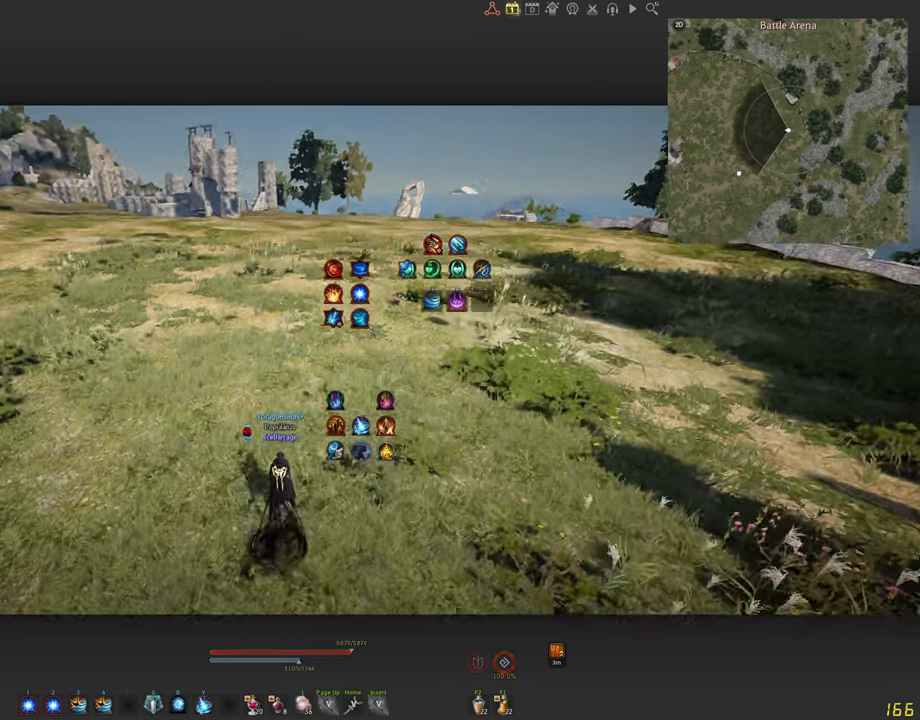
{"keys": [], "mouse": [], "events": [[200, "w", "up"]]}
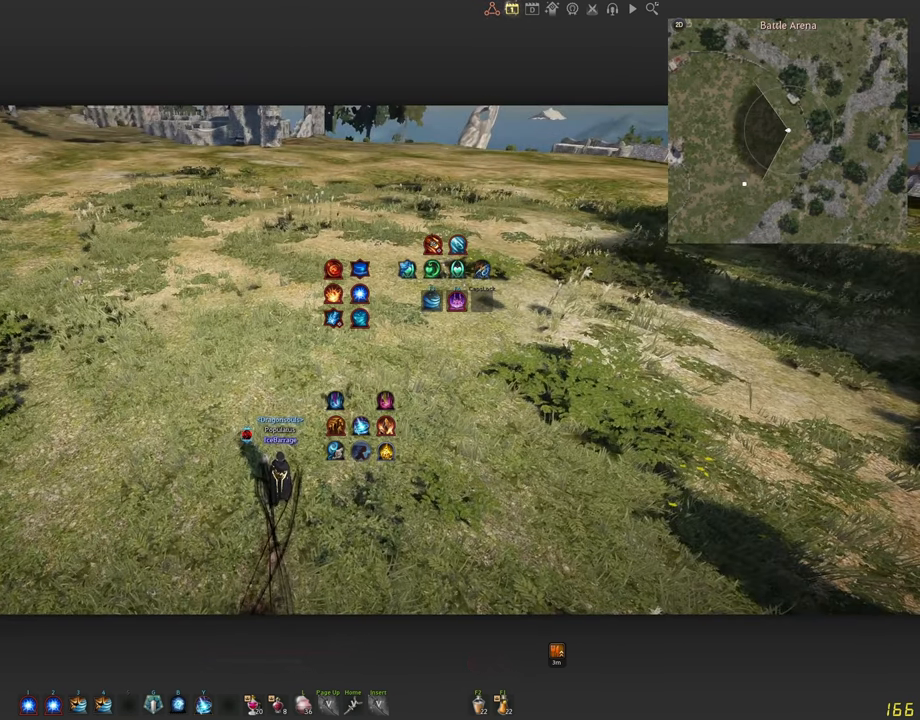
{"keys": [], "mouse": [], "events": []}
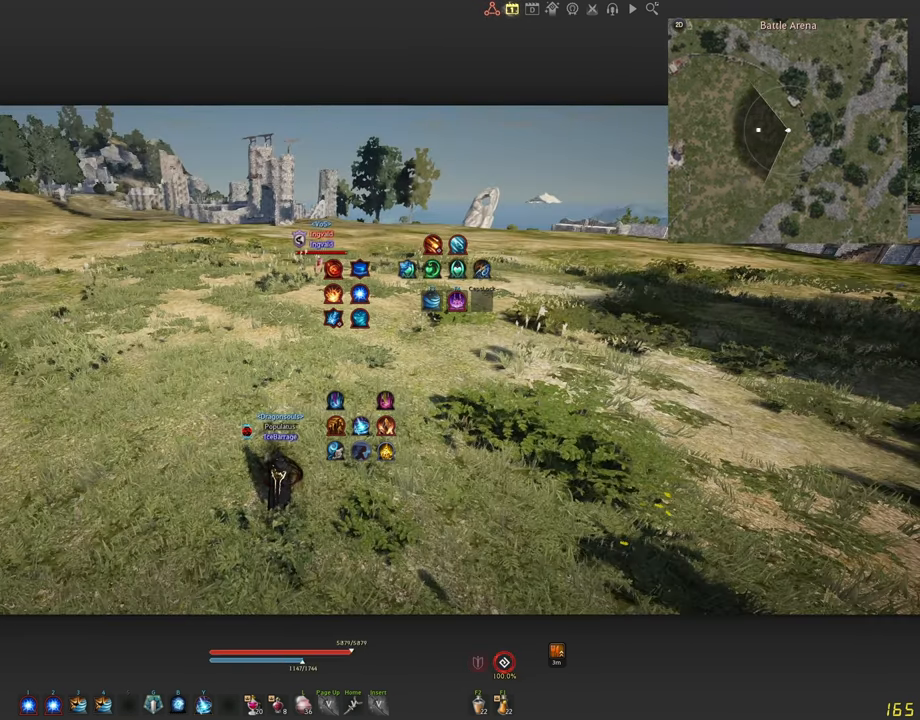
{"keys": [], "mouse": [], "events": []}
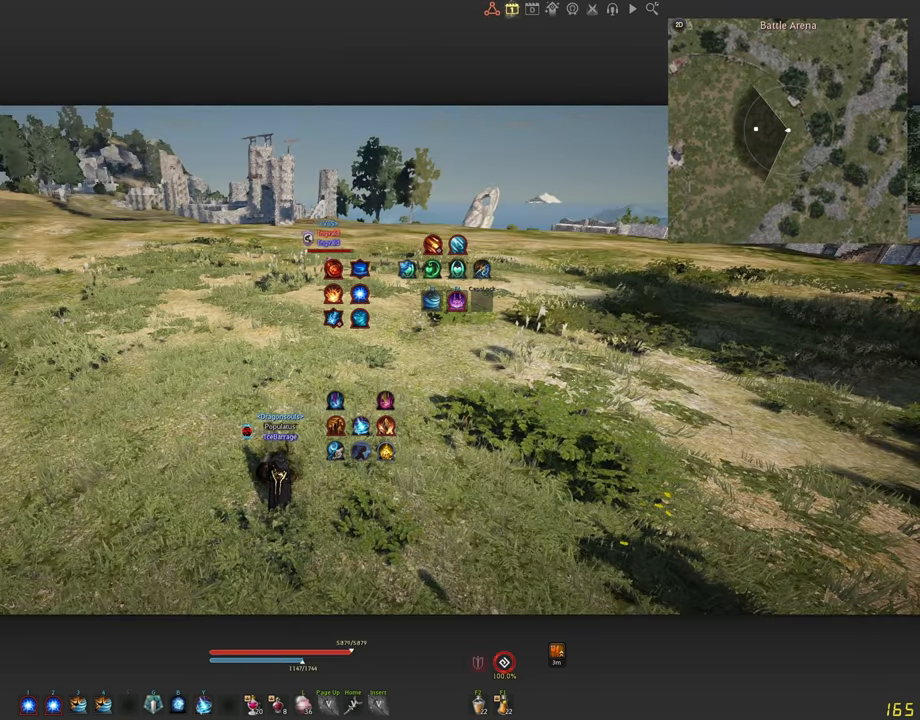
{"keys": [], "mouse": [], "events": []}
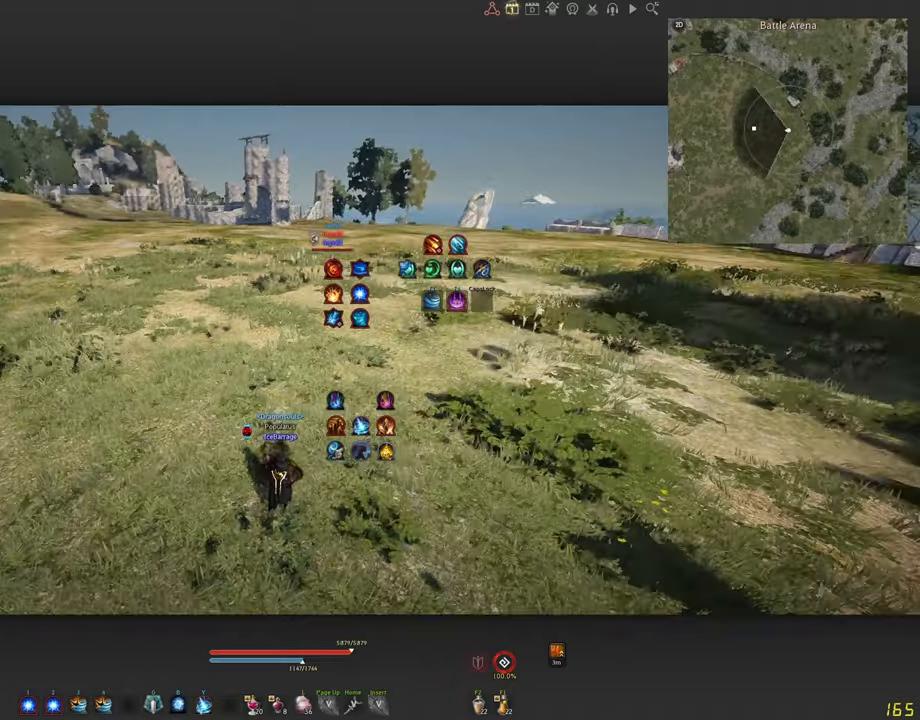
{"keys": [], "mouse": [], "events": []}
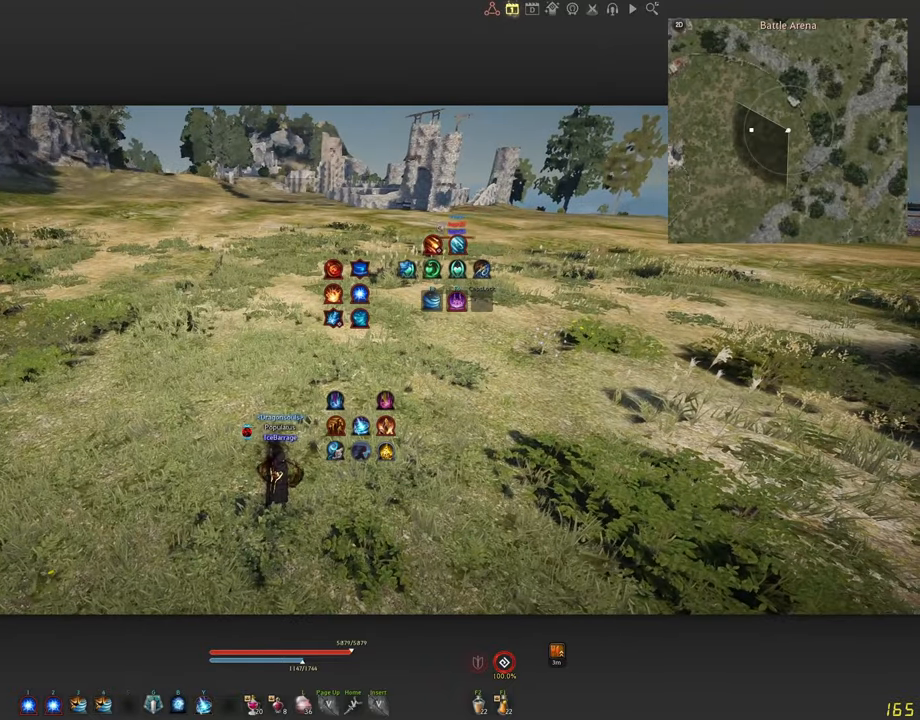
{"keys": [], "mouse": [], "events": []}
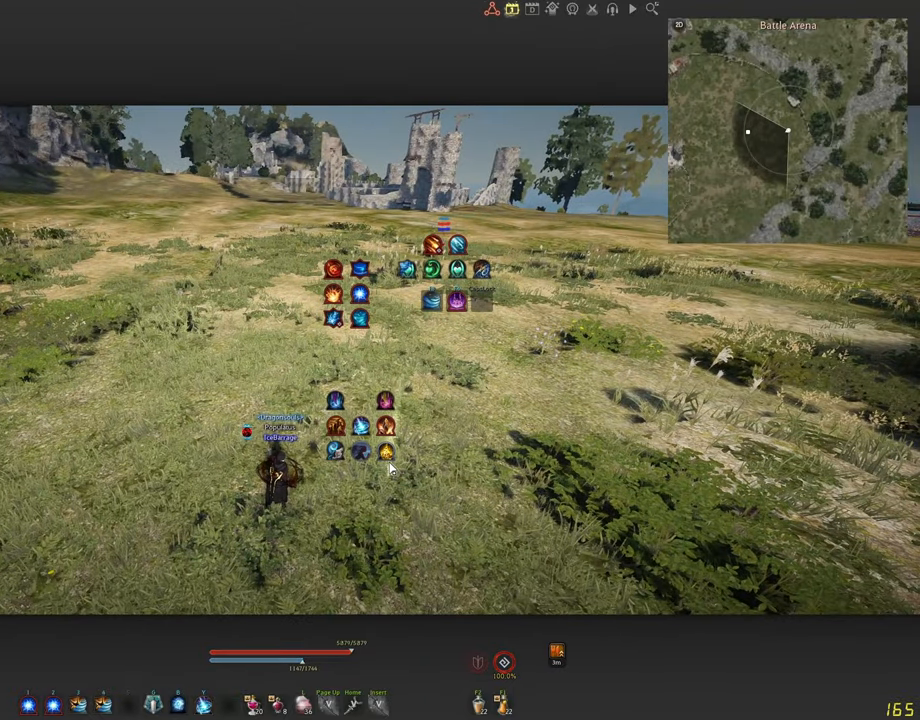
{"keys": [], "mouse": [], "events": []}
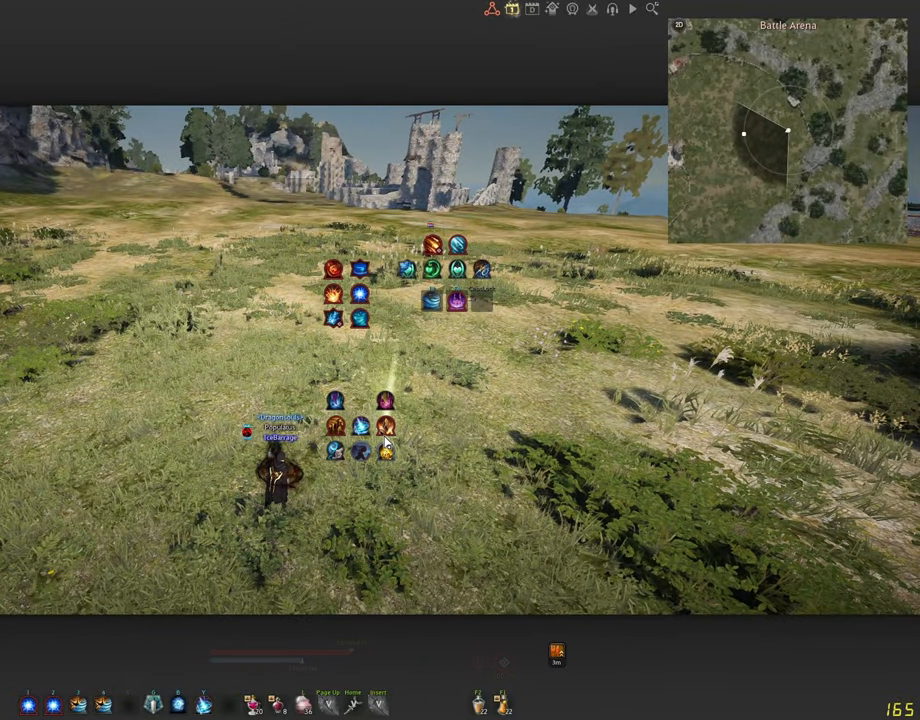
{"keys": [], "mouse": [], "events": []}
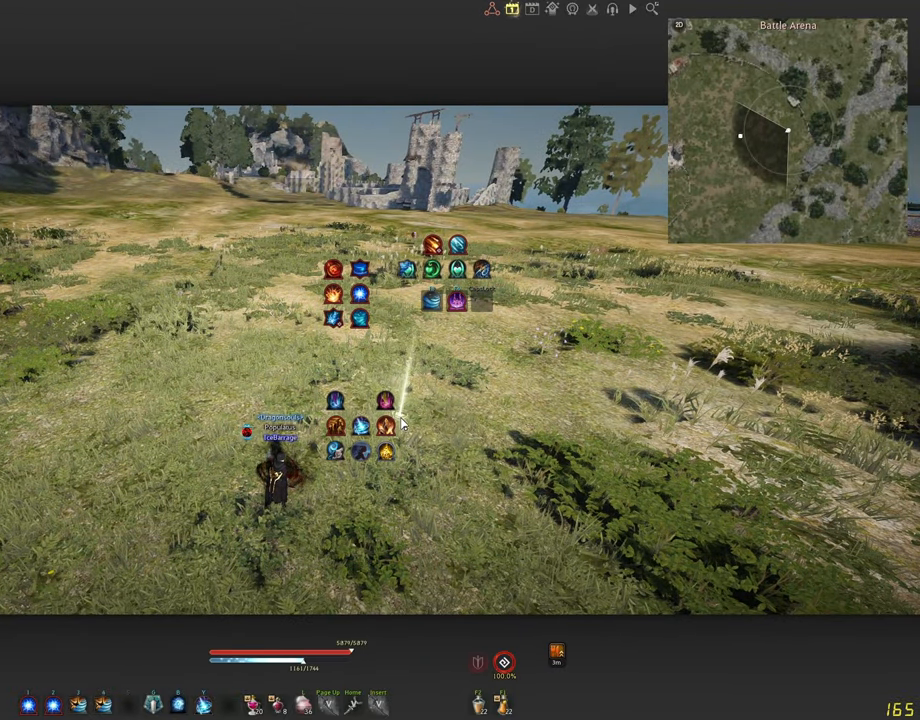
{"keys": ["a"], "mouse": [], "events": [[483, "a", "down"]]}
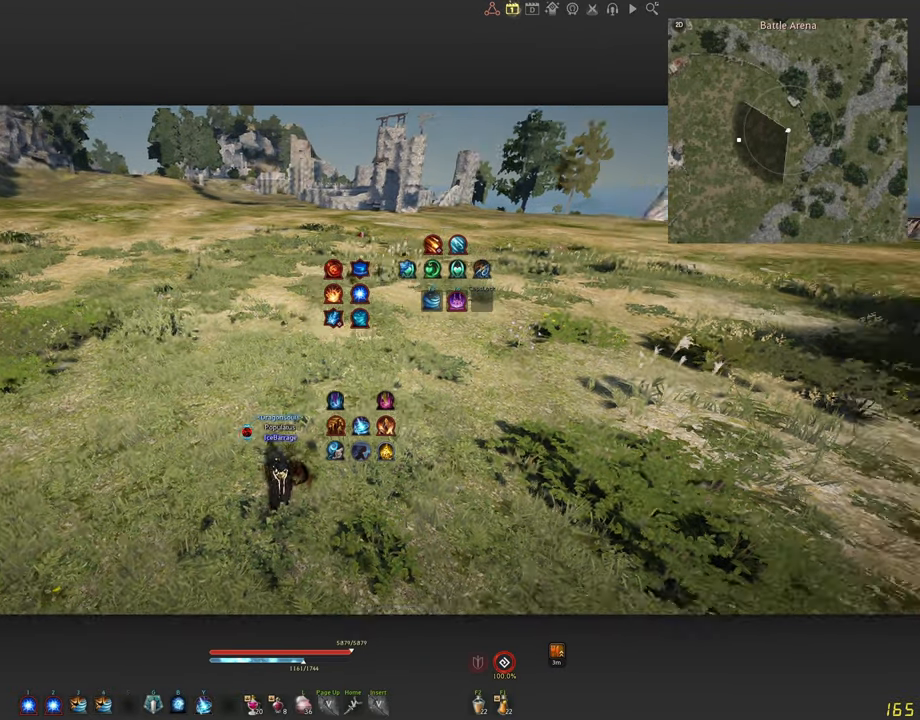
{"keys": [], "mouse": [], "events": [[150, "a", "up"]]}
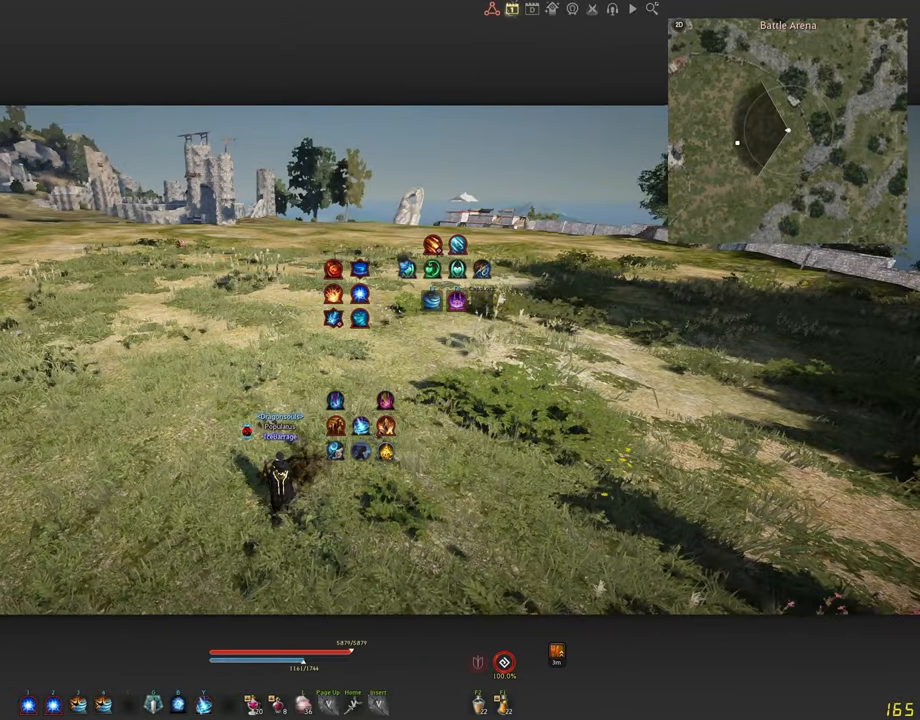
{"keys": [], "mouse": [], "events": []}
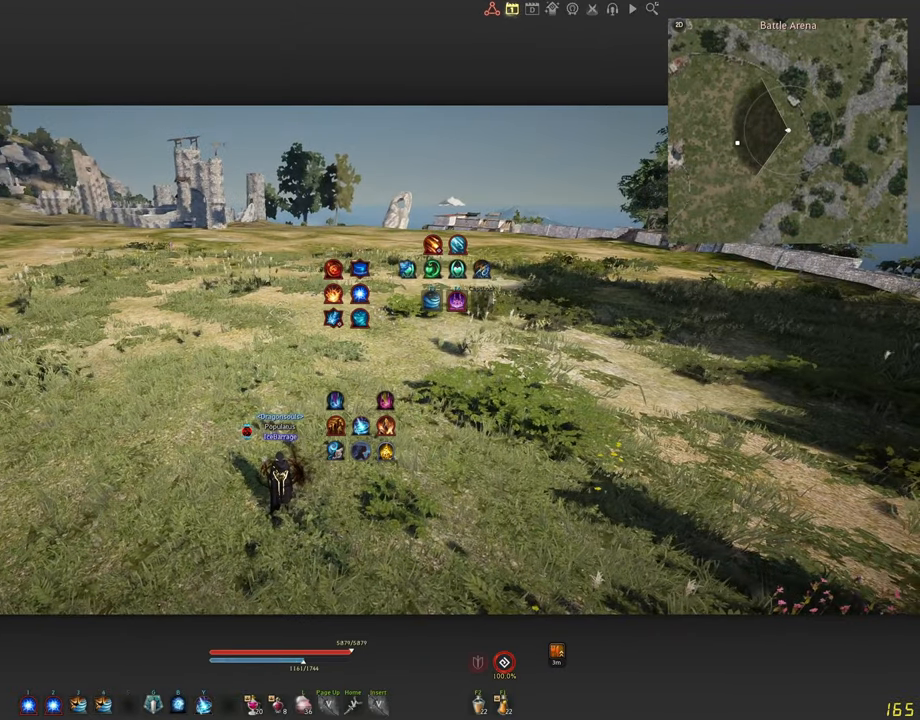
{"keys": [], "mouse": [], "events": []}
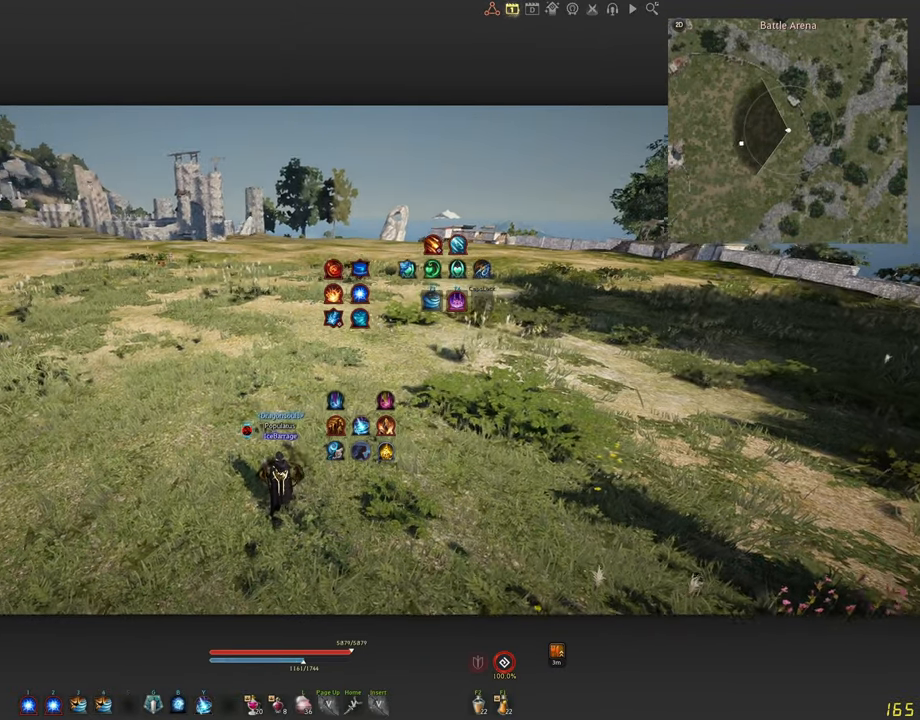
{"keys": [], "mouse": [], "events": []}
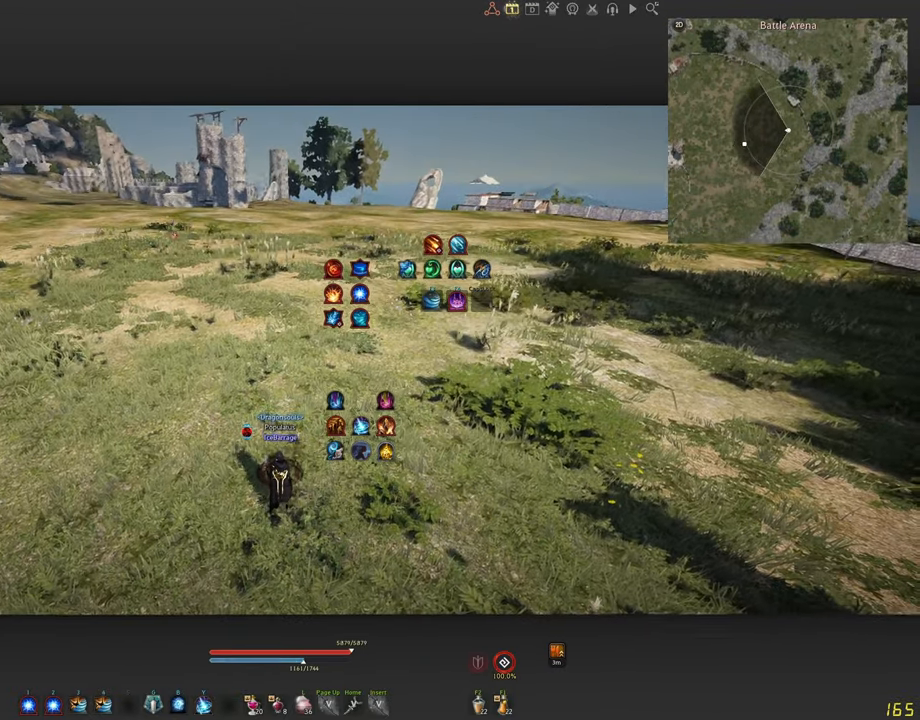
{"keys": [], "mouse": [], "events": [[283, "w", "down"], [500, "w", "up"]]}
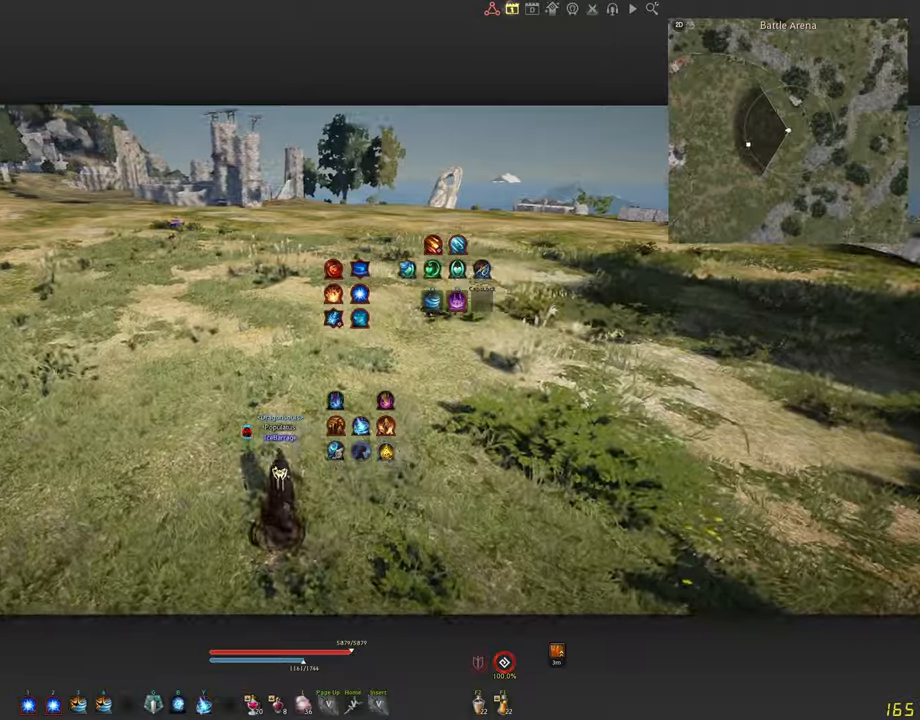
{"keys": [], "mouse": [], "events": []}
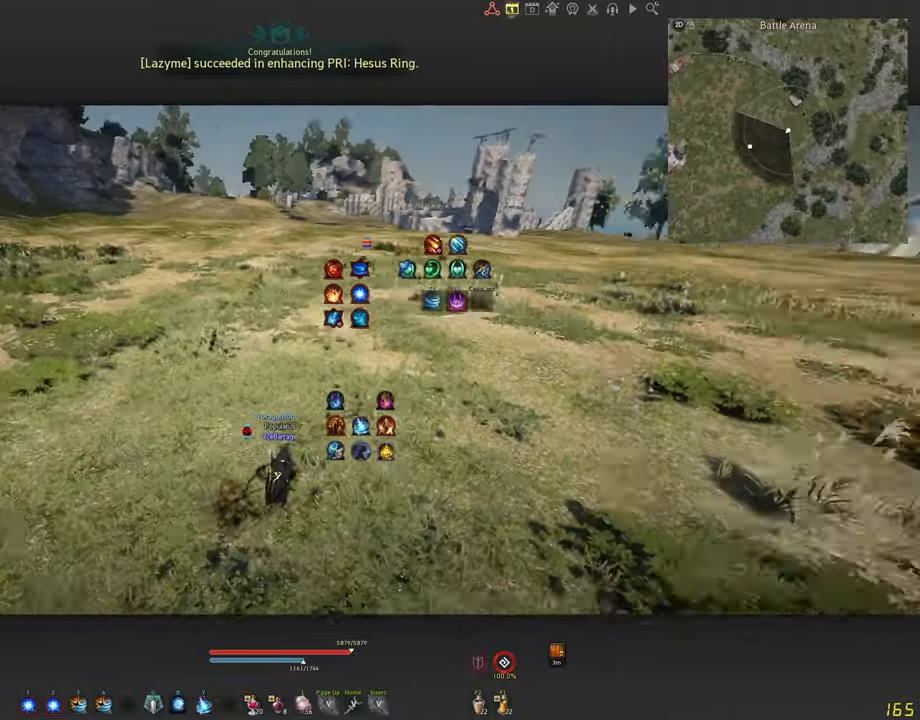
{"keys": [], "mouse": [], "events": []}
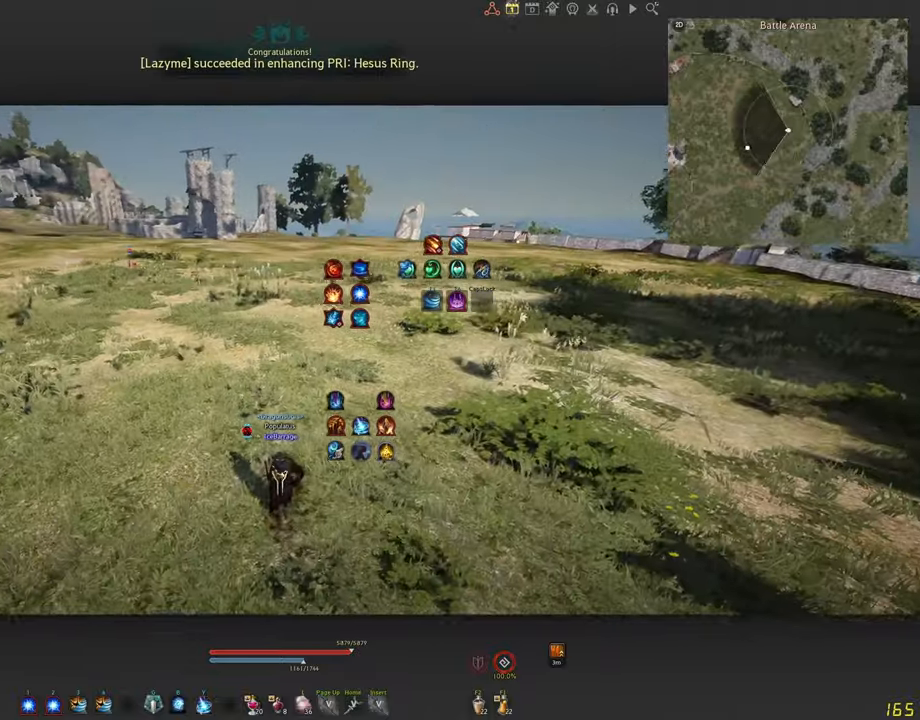
{"keys": [], "mouse": [], "events": []}
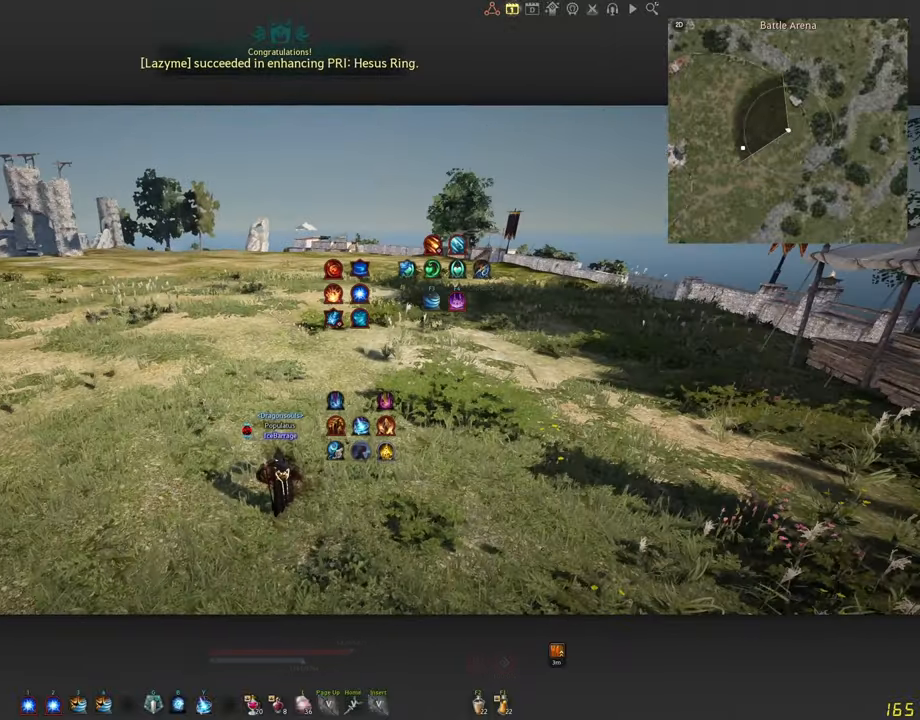
{"keys": ["s"], "mouse": ["left"], "events": [[500, "mouse_left", "down"], [500, "s", "down"]]}
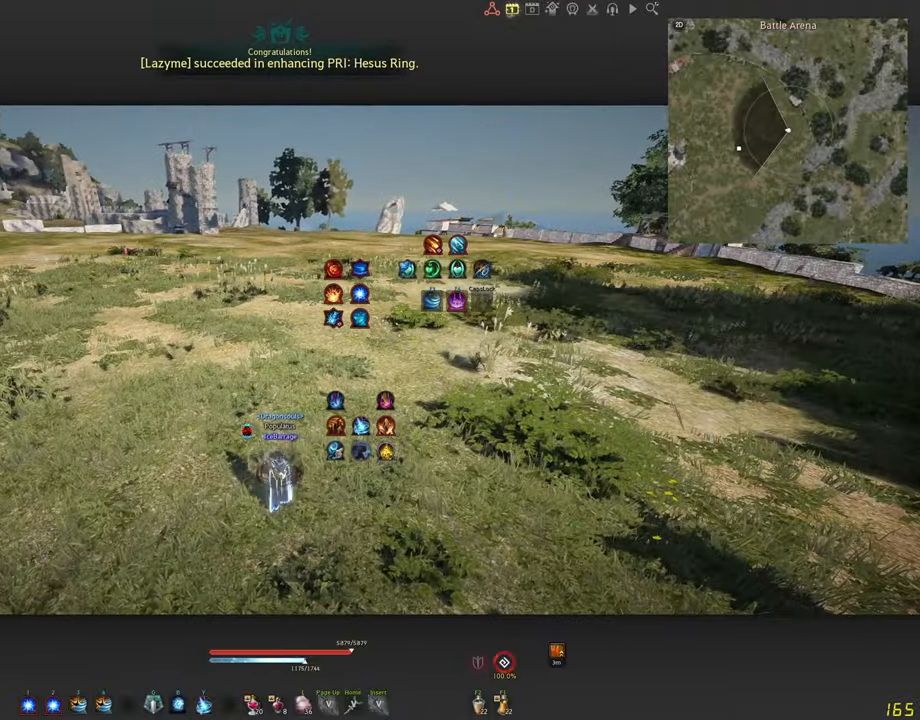
{"keys": ["s"], "mouse": ["left", "right"], "events": [[17, "mouse_right", "down"]]}
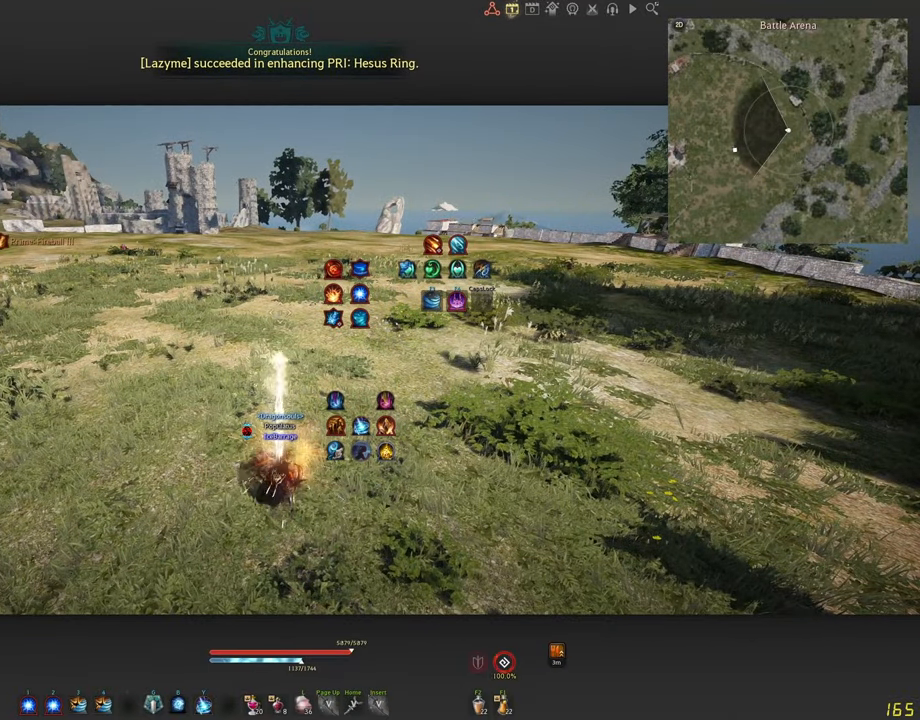
{"keys": ["s"], "mouse": ["left", "right"], "events": []}
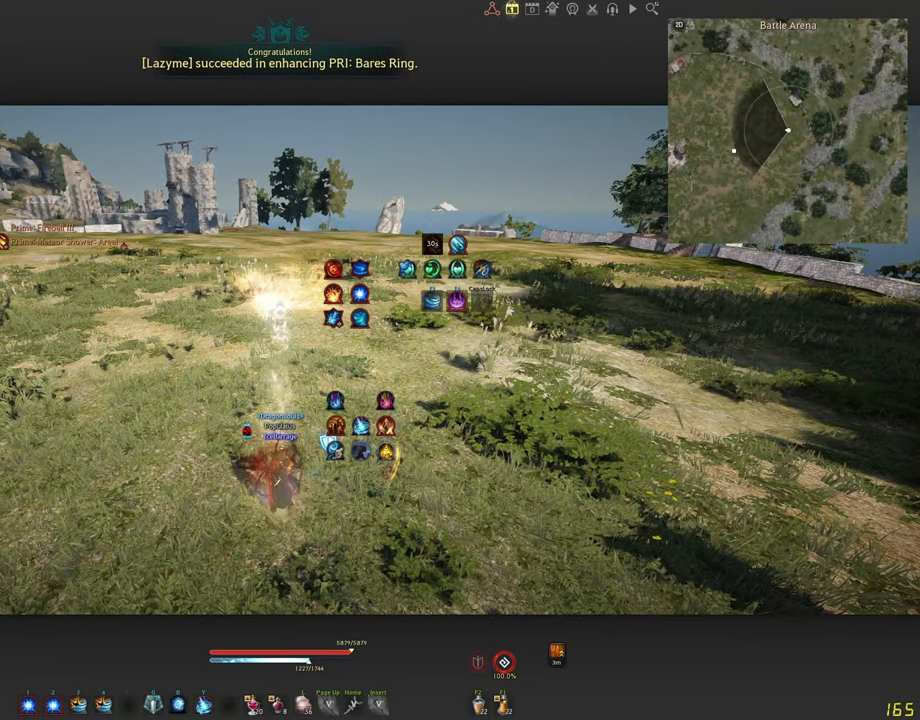
{"keys": [], "mouse": [], "events": [[33, "mouse_left", "up"], [33, "mouse_right", "up"], [100, "s", "up"]]}
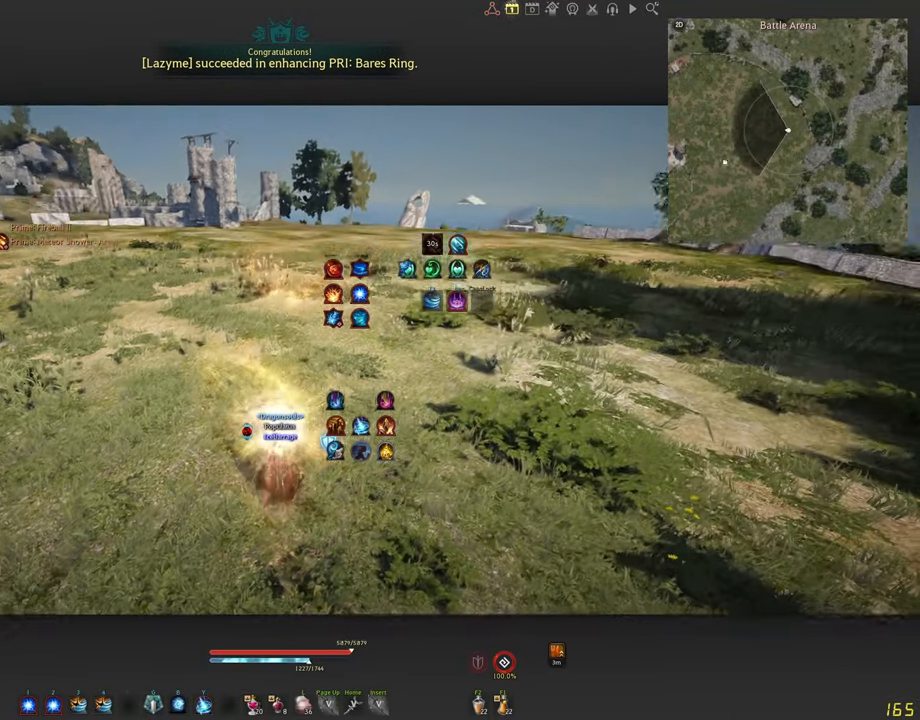
{"keys": ["a", "shift"], "mouse": [], "events": [[417, "a", "down"], [450, "shift", "down"]]}